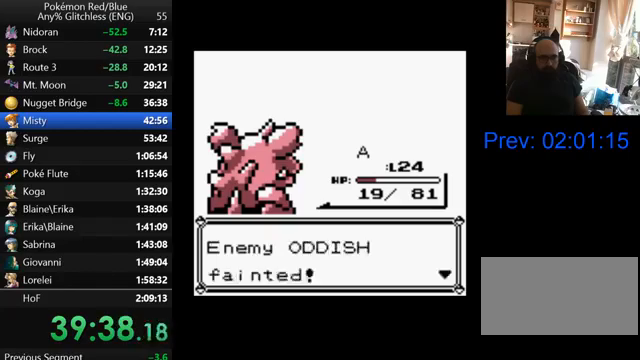
Gameplay with a controller (Nintendo layout); each line is a JSON object with the inputs held at the frame after it. "events" lists button and stick changes between this image and that frame as [ms after this image, input, new state], when the widget could be followed in between. Not read: L3 R3.
{"buttons": ["B", "DPAD_DOWN"], "events": [[100, "B", "down"], [167, "B", "up"], [267, "B", "down"], [367, "B", "up"], [467, "B", "down"]]}
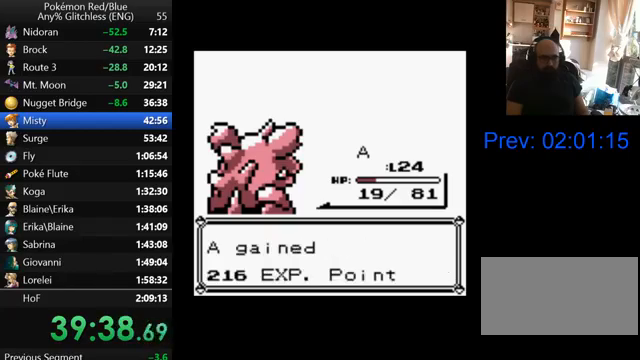
{"buttons": ["B", "DPAD_DOWN"], "events": [[33, "B", "up"], [133, "B", "down"], [200, "B", "up"], [333, "B", "down"], [400, "B", "up"], [500, "B", "down"]]}
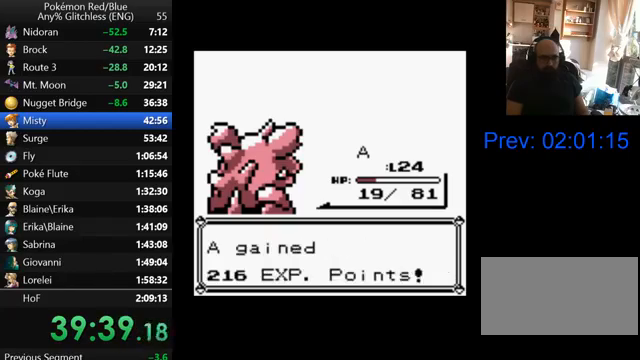
{"buttons": ["DPAD_DOWN"], "events": [[67, "B", "up"], [200, "B", "down"], [267, "B", "up"], [367, "B", "down"], [467, "B", "up"]]}
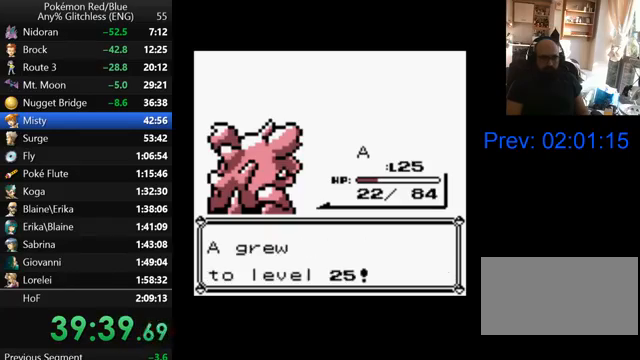
{"buttons": ["DPAD_DOWN"], "events": [[67, "B", "down"], [167, "B", "up"], [233, "B", "down"], [333, "B", "up"], [400, "B", "down"], [500, "B", "up"]]}
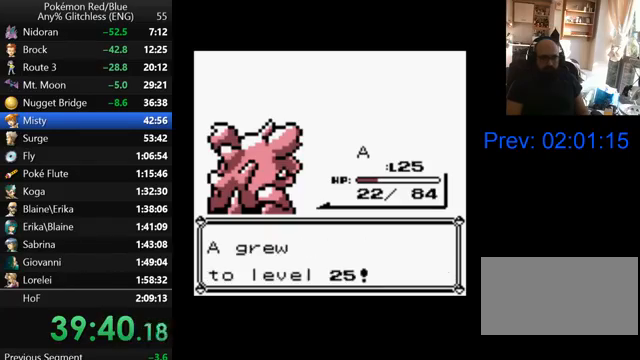
{"buttons": ["B", "DPAD_DOWN"], "events": [[100, "B", "down"], [167, "B", "up"], [300, "B", "down"], [367, "B", "up"], [467, "B", "down"]]}
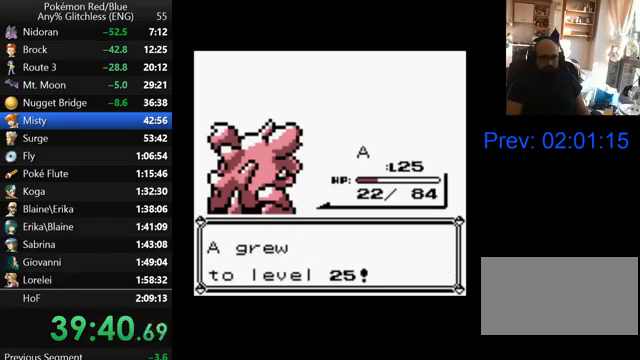
{"buttons": ["B", "DPAD_DOWN"], "events": [[67, "B", "up"], [167, "B", "down"], [233, "B", "up"], [333, "B", "down"], [400, "B", "up"], [500, "B", "down"]]}
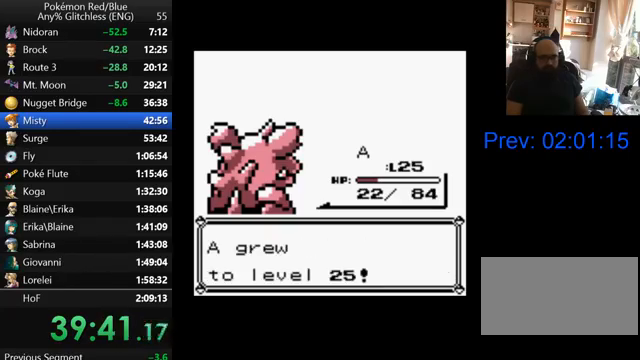
{"buttons": ["DPAD_DOWN"], "events": [[67, "B", "up"], [167, "B", "down"], [267, "B", "up"], [367, "B", "down"], [467, "B", "up"]]}
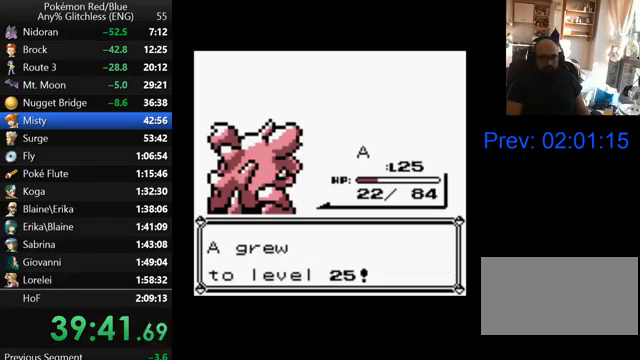
{"buttons": ["DPAD_DOWN"], "events": [[67, "B", "down"], [133, "B", "up"], [233, "B", "down"], [300, "B", "up"], [400, "B", "down"], [467, "B", "up"]]}
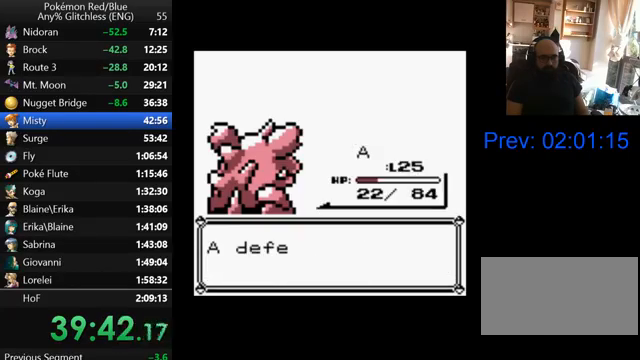
{"buttons": ["DPAD_DOWN"], "events": [[67, "B", "down"], [167, "B", "up"], [267, "B", "down"], [300, "B", "up"], [400, "B", "down"], [500, "B", "up"]]}
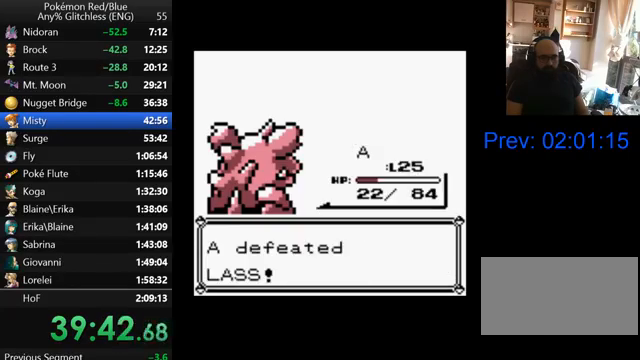
{"buttons": ["B", "DPAD_DOWN"], "events": [[100, "B", "down"], [200, "B", "up"], [300, "B", "down"], [400, "B", "up"], [467, "B", "down"]]}
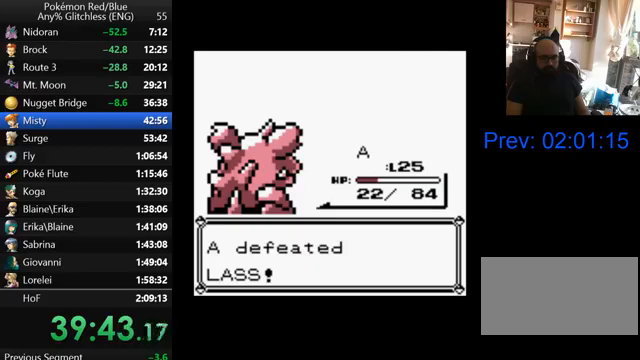
{"buttons": ["DPAD_DOWN"], "events": [[100, "B", "up"], [167, "B", "down"], [267, "B", "up"], [367, "B", "down"], [467, "B", "up"]]}
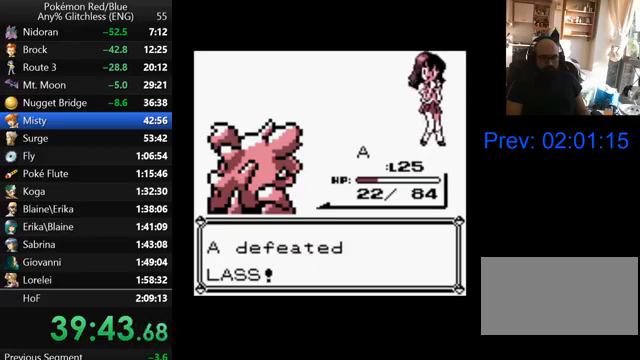
{"buttons": ["DPAD_DOWN"], "events": [[67, "B", "down"], [133, "B", "up"], [233, "B", "down"], [300, "B", "up"], [400, "B", "down"], [467, "B", "up"]]}
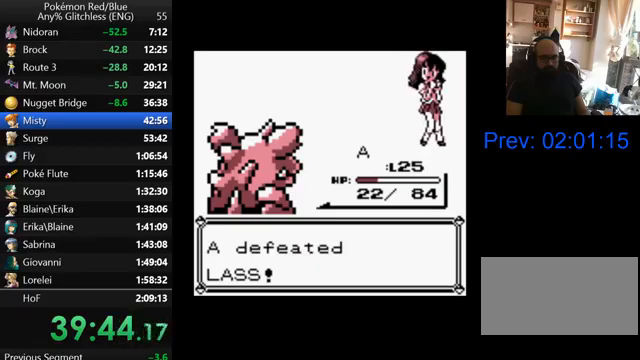
{"buttons": ["B", "DPAD_DOWN"], "events": [[67, "B", "down"], [167, "B", "up"], [267, "B", "down"], [367, "B", "up"], [433, "B", "down"]]}
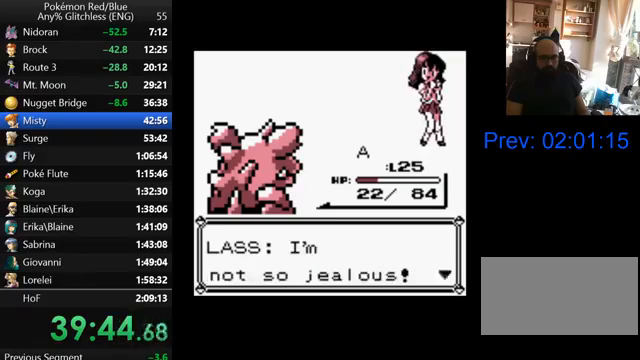
{"buttons": ["B", "DPAD_DOWN"], "events": [[33, "B", "up"], [100, "B", "down"], [200, "B", "up"], [300, "B", "down"], [400, "B", "up"], [500, "B", "down"]]}
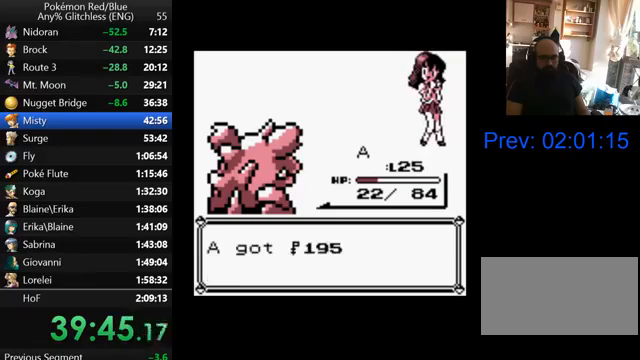
{"buttons": ["DPAD_DOWN"], "events": [[67, "B", "up"], [167, "B", "down"], [267, "B", "up"], [367, "B", "down"], [500, "B", "up"]]}
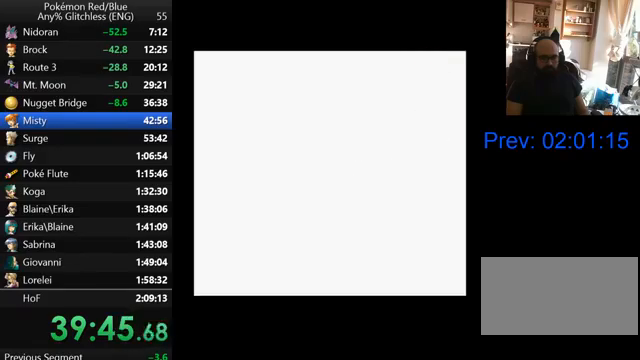
{"buttons": ["DPAD_DOWN"], "events": []}
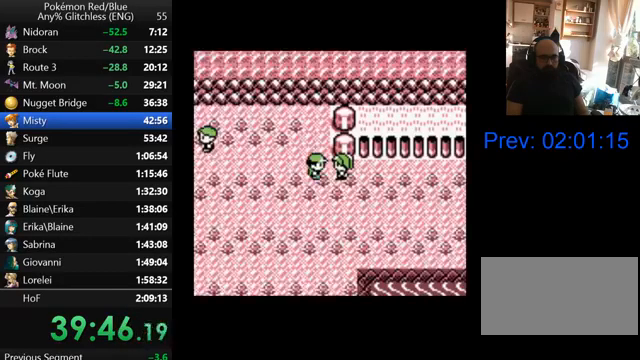
{"buttons": ["DPAD_RIGHT"], "events": [[133, "DPAD_RIGHT", "down"], [167, "DPAD_DOWN", "up"]]}
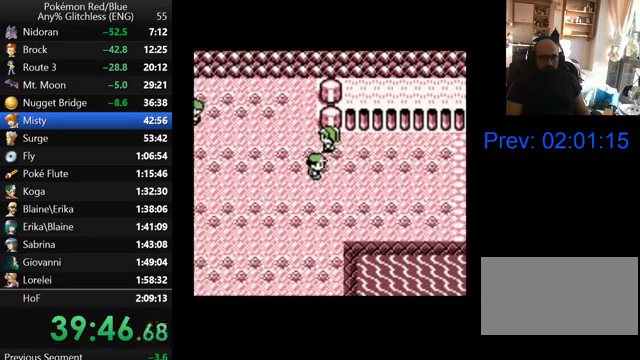
{"buttons": ["DPAD_UP"], "events": [[267, "DPAD_RIGHT", "up"], [267, "DPAD_UP", "down"]]}
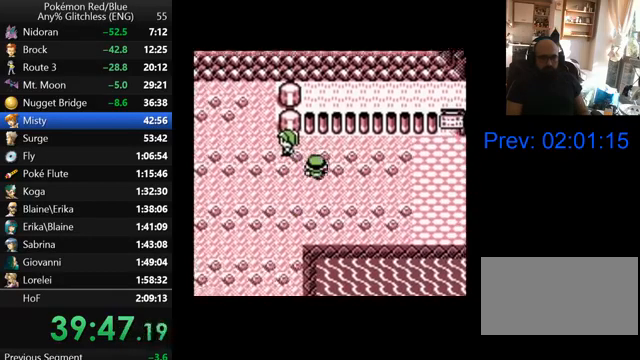
{"buttons": [], "events": [[200, "A", "down"], [200, "DPAD_UP", "up"], [300, "A", "up"], [367, "A", "down"], [467, "A", "up"]]}
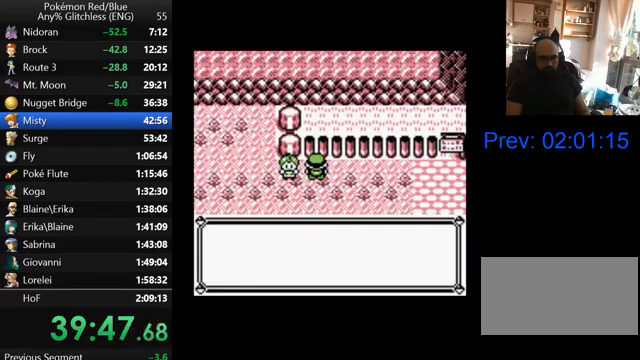
{"buttons": ["B", "DPAD_RIGHT"], "events": [[33, "DPAD_RIGHT", "down"], [67, "B", "down"], [167, "B", "up"], [267, "B", "down"], [367, "B", "up"], [433, "B", "down"]]}
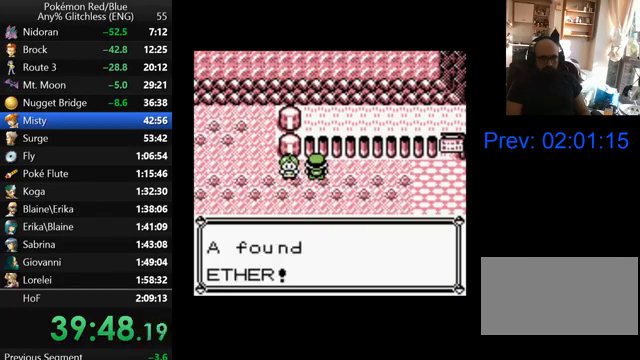
{"buttons": ["B", "DPAD_RIGHT"], "events": [[33, "B", "up"], [100, "B", "down"], [200, "B", "up"], [267, "B", "down"], [367, "B", "up"], [467, "B", "down"]]}
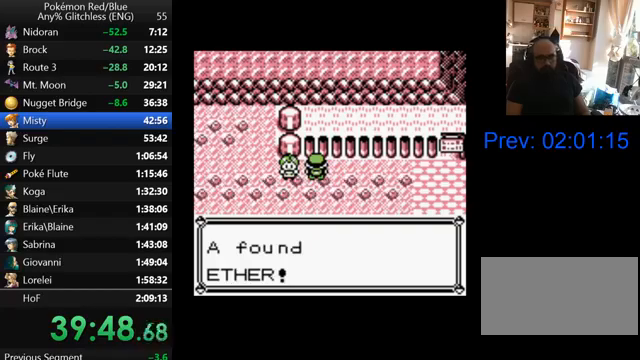
{"buttons": ["B", "DPAD_RIGHT"], "events": [[67, "B", "up"], [133, "B", "down"], [233, "B", "up"], [333, "B", "down"], [400, "B", "up"], [500, "B", "down"]]}
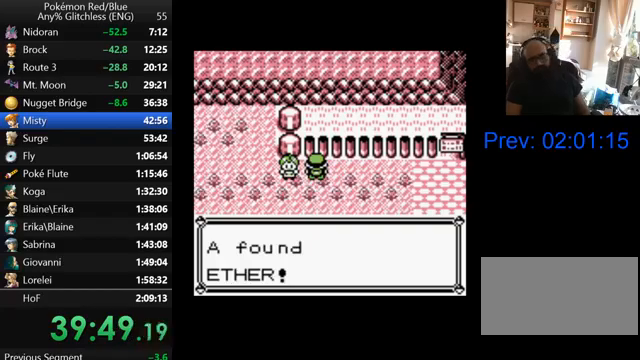
{"buttons": ["B", "DPAD_RIGHT"], "events": [[100, "B", "up"], [167, "B", "down"], [267, "B", "up"], [333, "B", "down"], [433, "B", "up"], [500, "B", "down"]]}
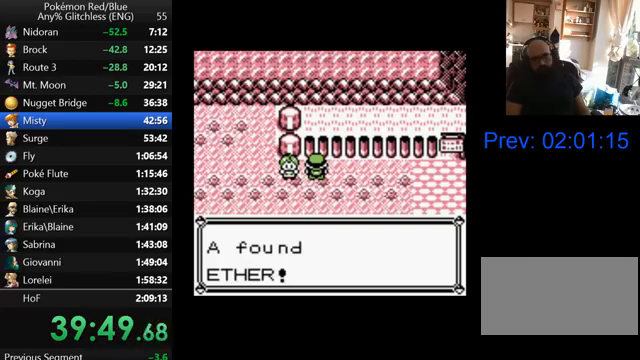
{"buttons": ["DPAD_RIGHT"], "events": [[100, "B", "up"], [200, "B", "down"], [267, "B", "up"], [367, "B", "down"], [467, "B", "up"]]}
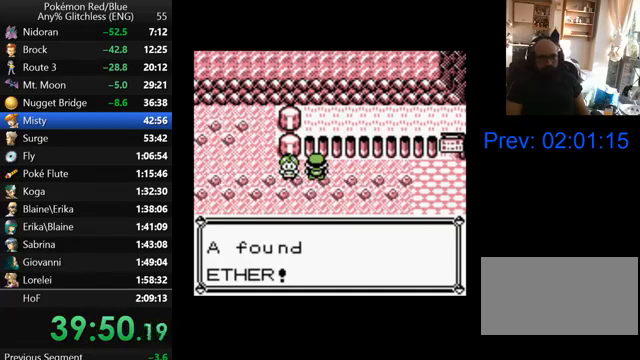
{"buttons": ["DPAD_RIGHT"], "events": [[33, "B", "down"], [133, "B", "up"], [200, "B", "down"], [300, "B", "up"], [433, "B", "down"], [500, "B", "up"]]}
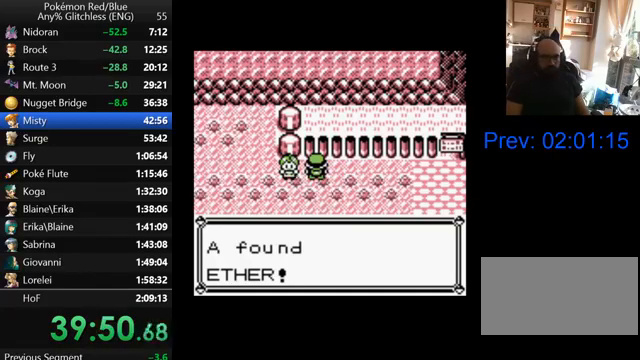
{"buttons": ["DPAD_RIGHT"], "events": []}
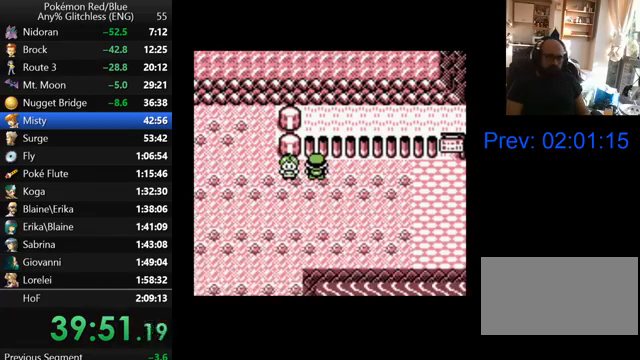
{"buttons": ["DPAD_RIGHT"], "events": []}
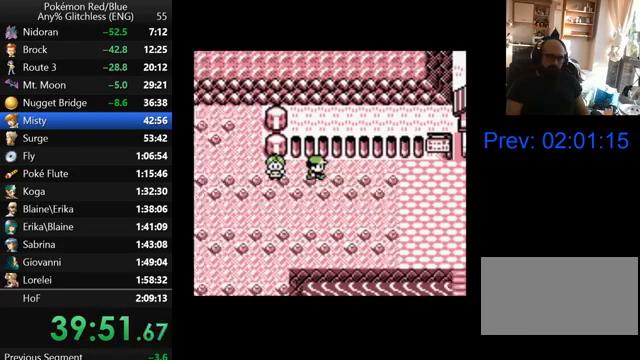
{"buttons": ["DPAD_RIGHT"], "events": []}
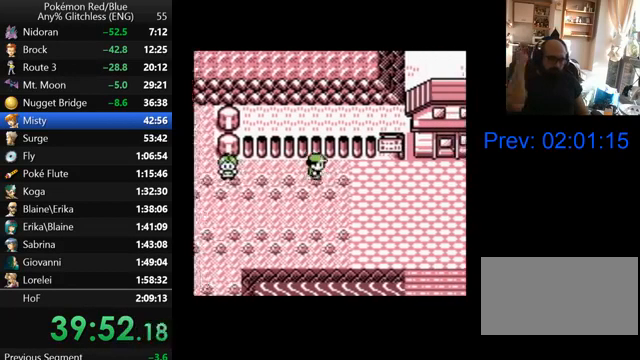
{"buttons": ["DPAD_RIGHT"], "events": []}